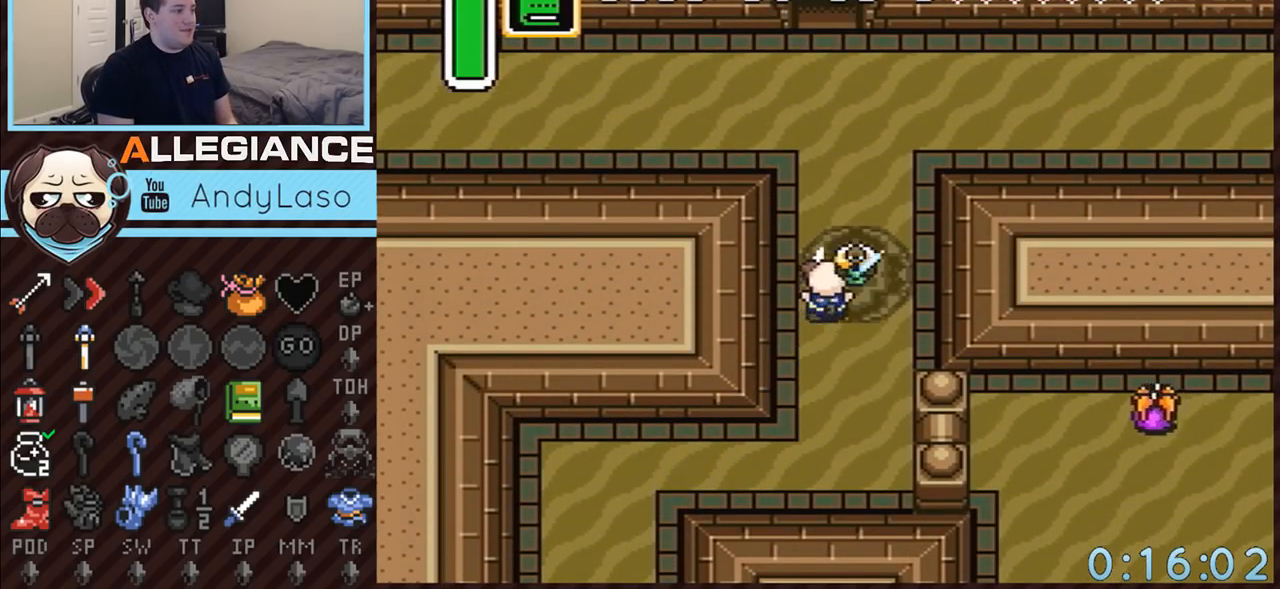
Gameplay with a controller (Nintendo layout); each line is a JSON object with the inputs held at the frame after it. "events" lists button and stick changes between this image and that frame as [ms after this image, input, new state], when the widget could be followed in between. Not read: L3 R3.
{"buttons": [], "events": [[317, "A", "up"], [367, "B", "up"]]}
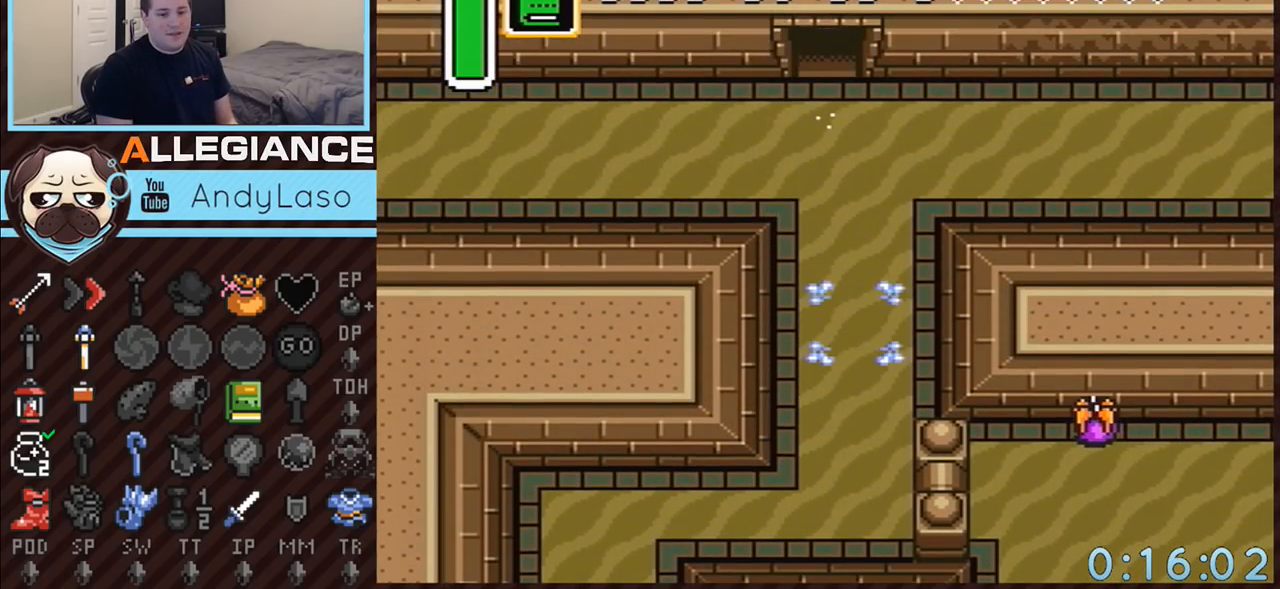
{"buttons": [], "events": []}
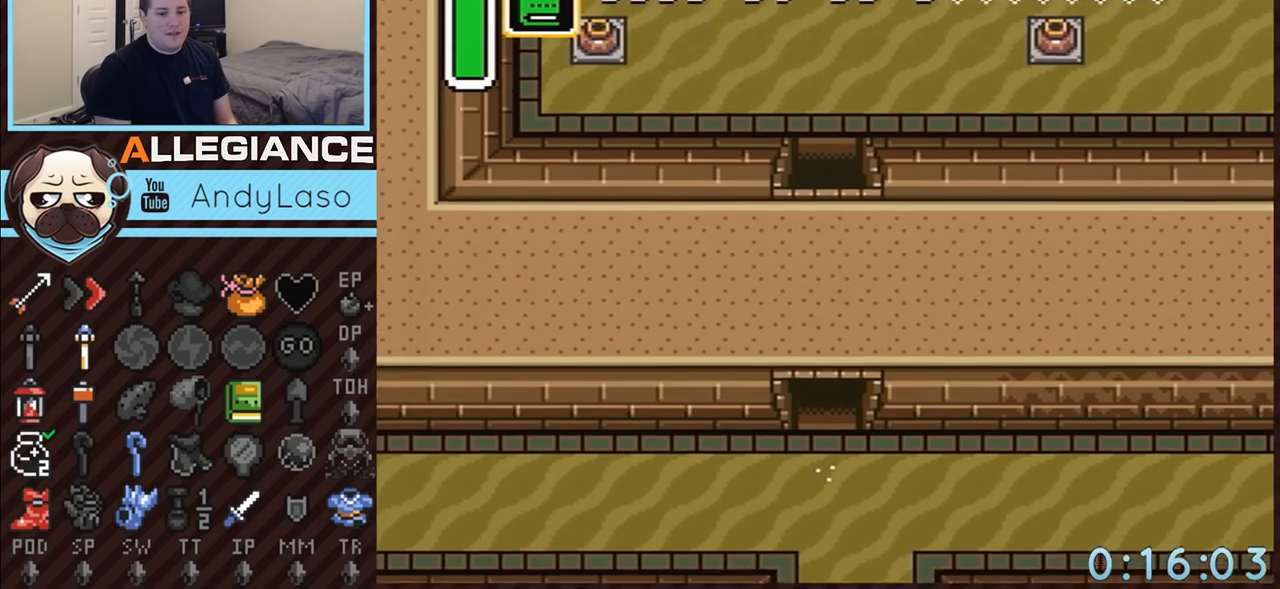
{"buttons": ["DPAD_UP"], "events": [[300, "DPAD_UP", "down"]]}
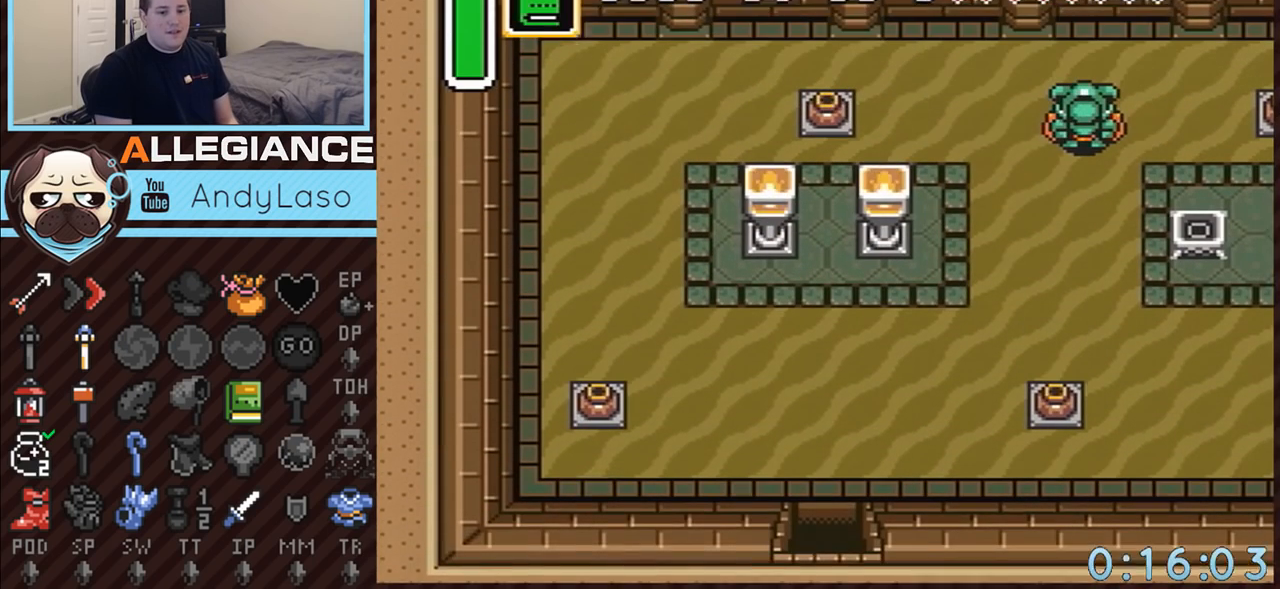
{"buttons": ["DPAD_UP"], "events": []}
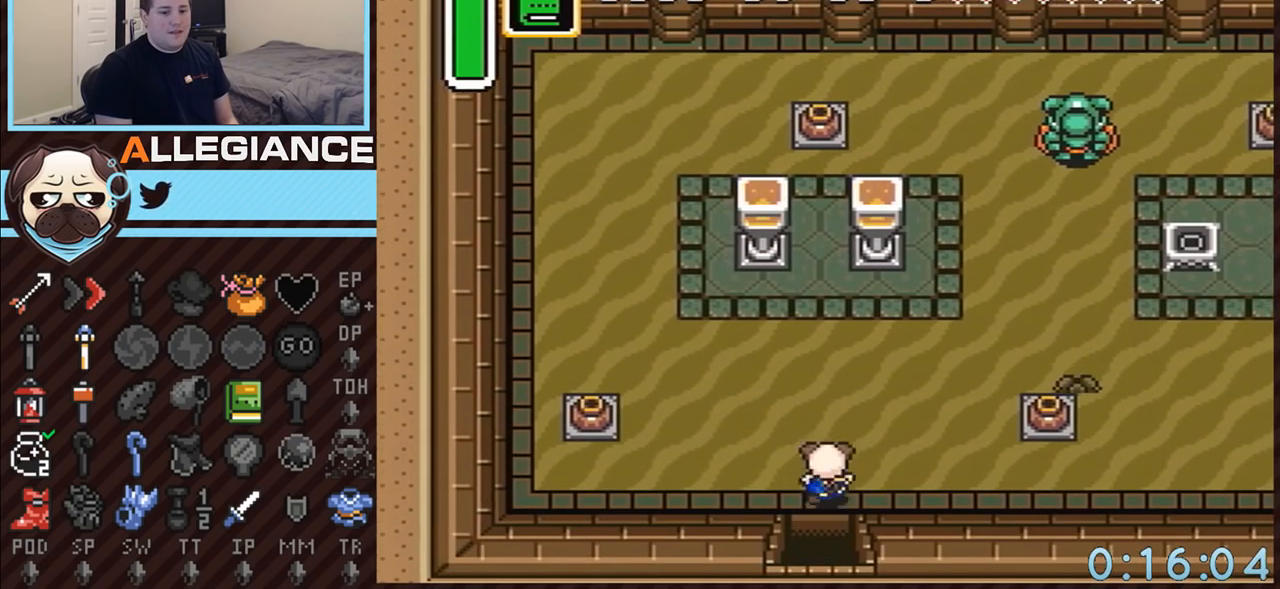
{"buttons": ["A"], "events": [[33, "DPAD_RIGHT", "down"], [50, "DPAD_UP", "up"], [117, "A", "down"], [333, "DPAD_RIGHT", "up"]]}
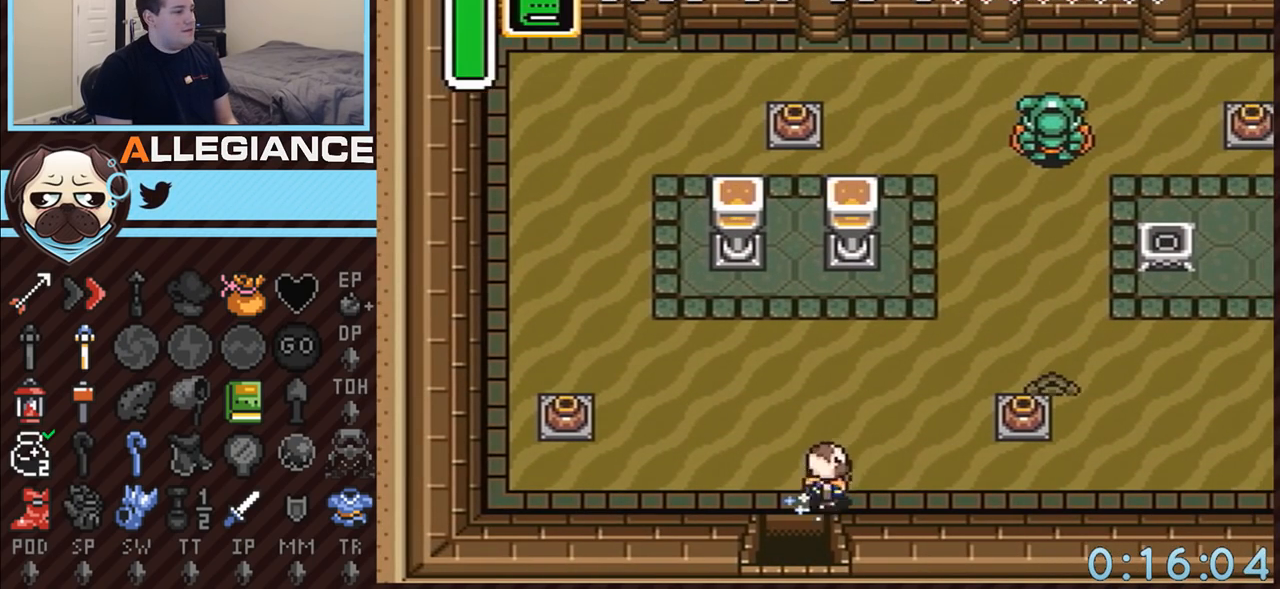
{"buttons": [], "events": [[467, "A", "up"]]}
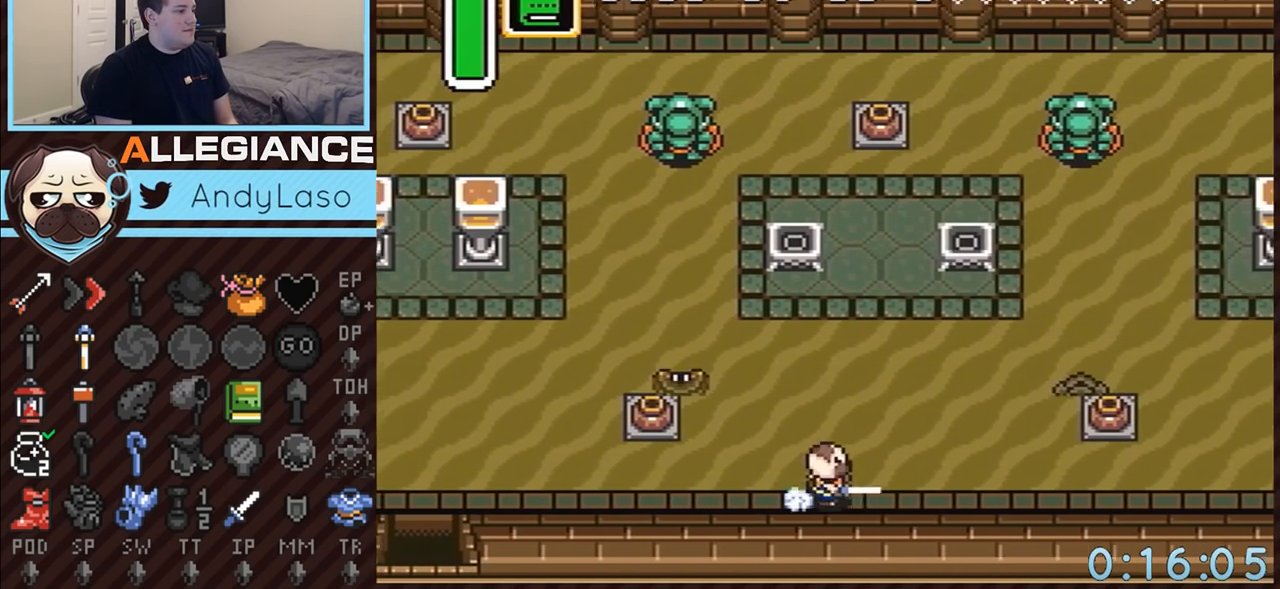
{"buttons": ["A"], "events": [[117, "DPAD_RIGHT", "down"], [117, "DPAD_UP", "down"], [150, "A", "down"], [317, "DPAD_RIGHT", "up"], [467, "DPAD_UP", "up"]]}
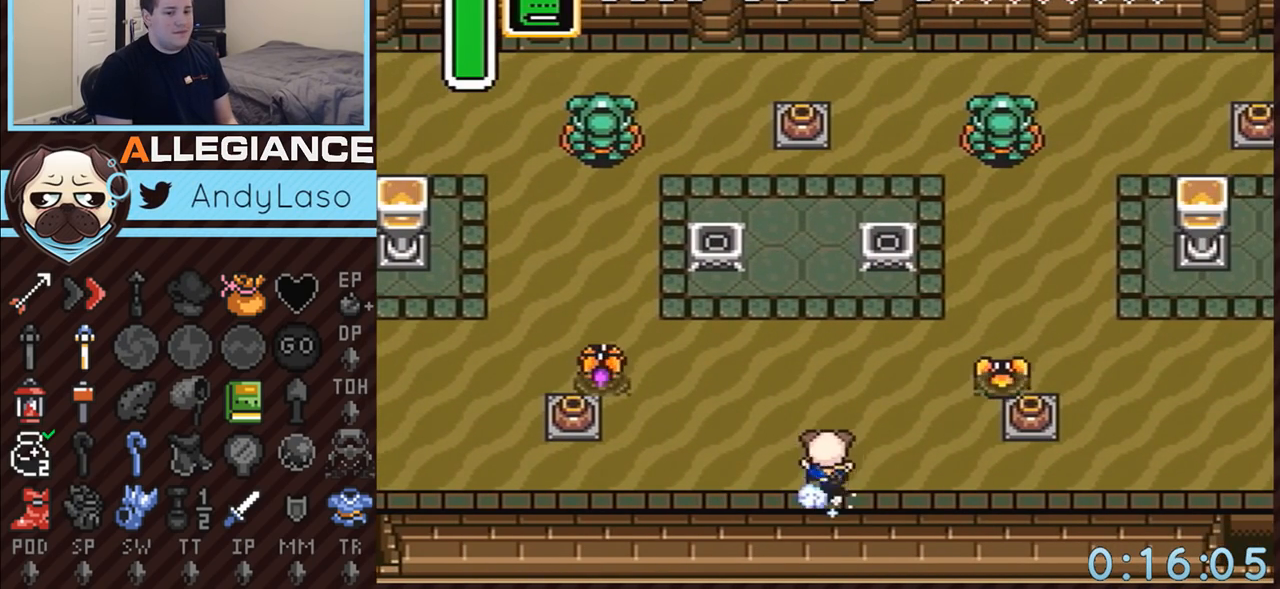
{"buttons": ["A", "DPAD_UP", "DPAD_LEFT"], "events": [[500, "DPAD_LEFT", "down"], [500, "DPAD_UP", "down"]]}
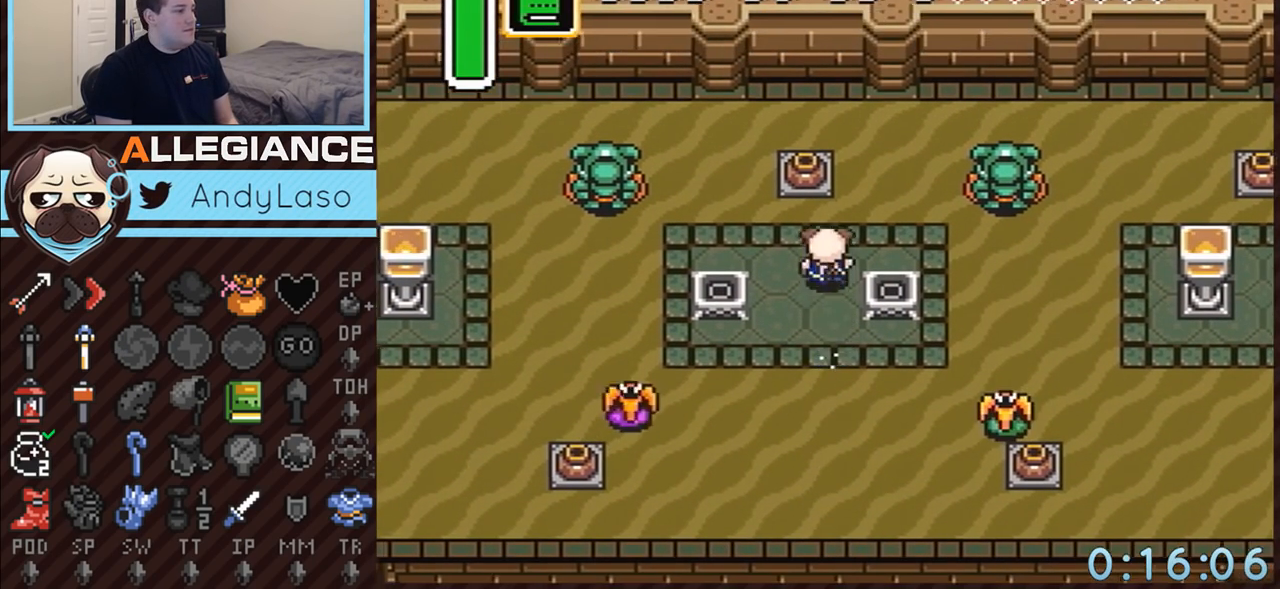
{"buttons": ["DPAD_UP"], "events": [[33, "A", "up"], [67, "DPAD_LEFT", "up"], [217, "A", "down"], [400, "A", "up"]]}
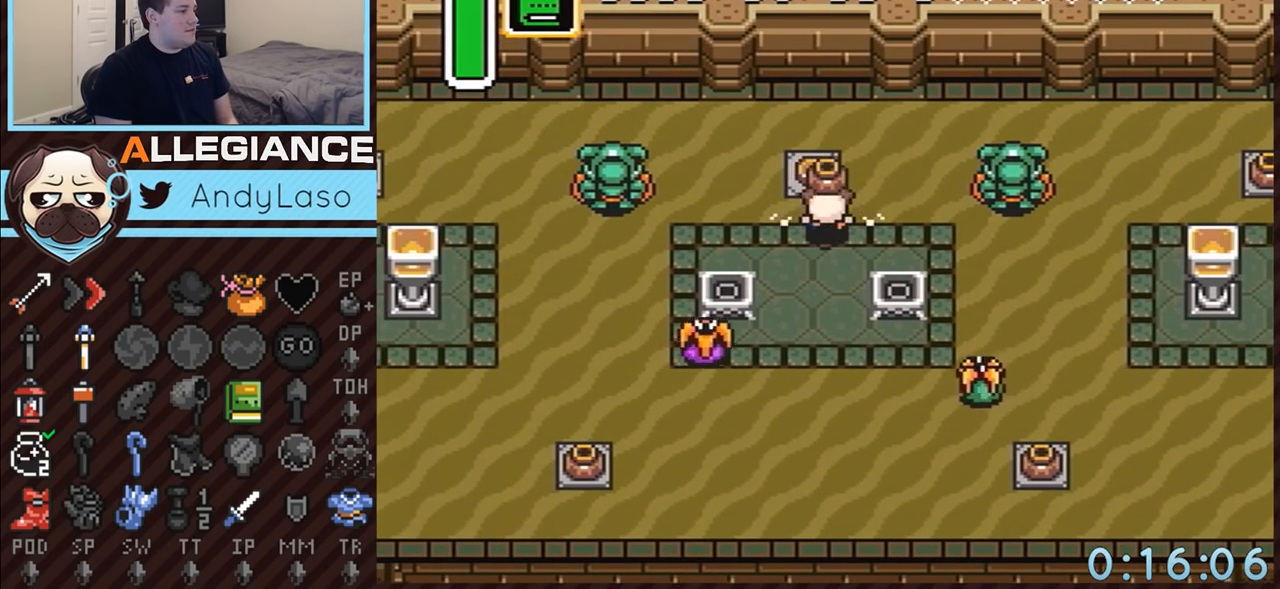
{"buttons": ["DPAD_DOWN", "DPAD_LEFT"], "events": [[217, "A", "down"], [283, "DPAD_LEFT", "down"], [283, "DPAD_UP", "up"], [317, "DPAD_DOWN", "down"], [367, "A", "up"]]}
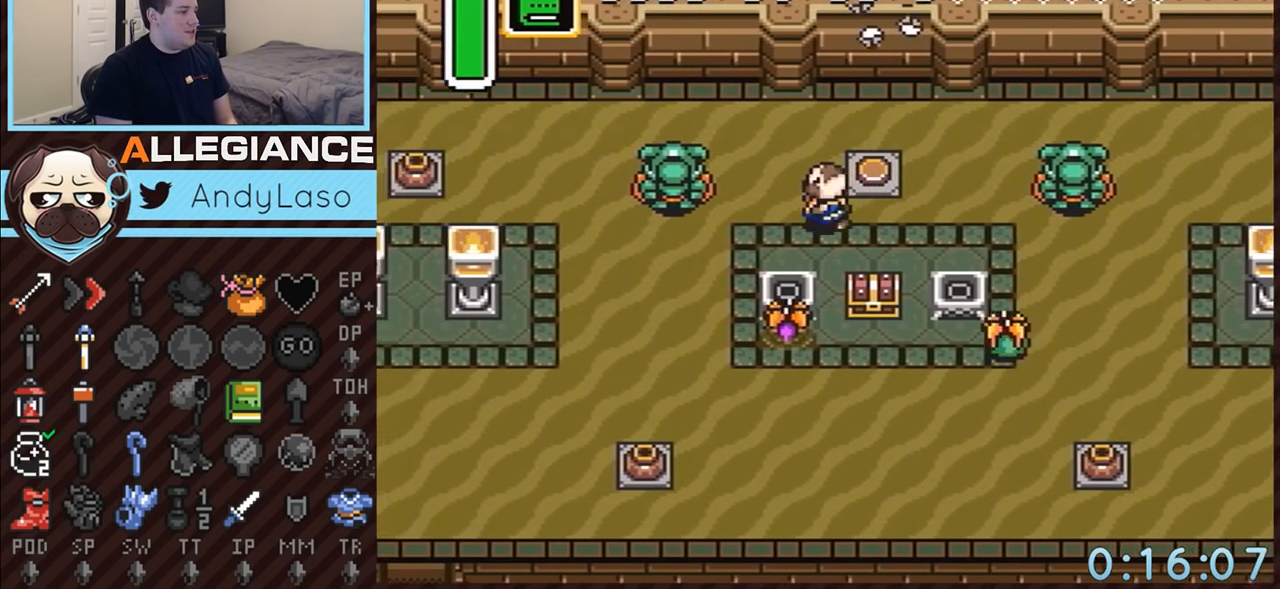
{"buttons": ["DPAD_DOWN"], "events": [[433, "DPAD_LEFT", "up"]]}
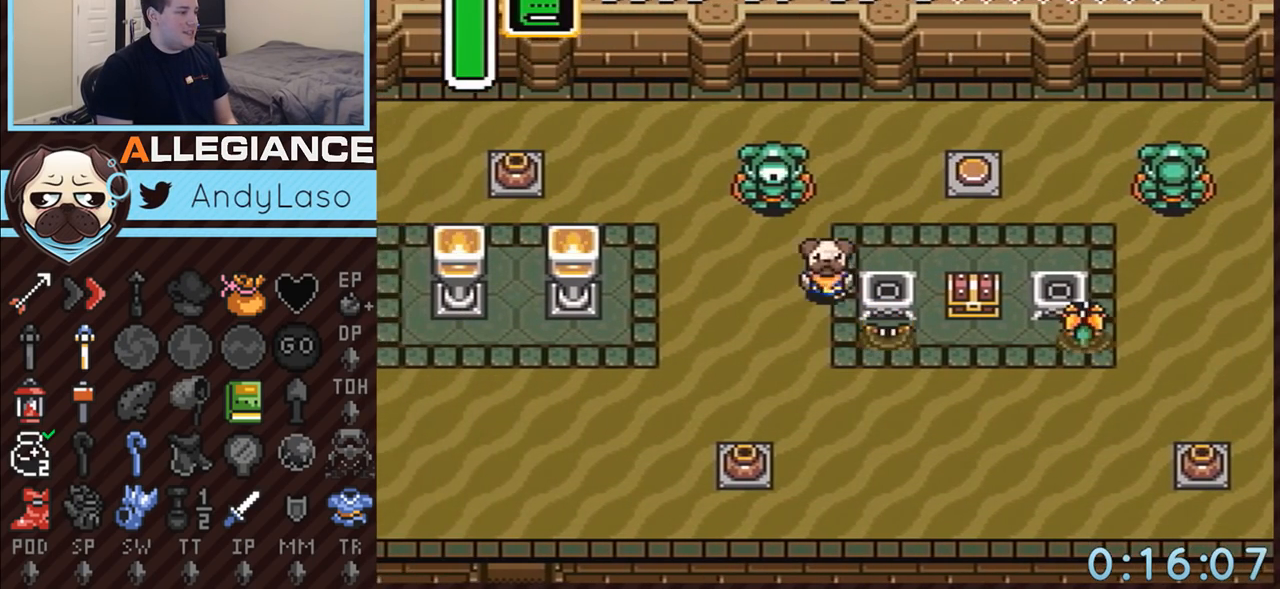
{"buttons": ["DPAD_RIGHT"], "events": [[183, "DPAD_RIGHT", "down"], [250, "DPAD_DOWN", "up"]]}
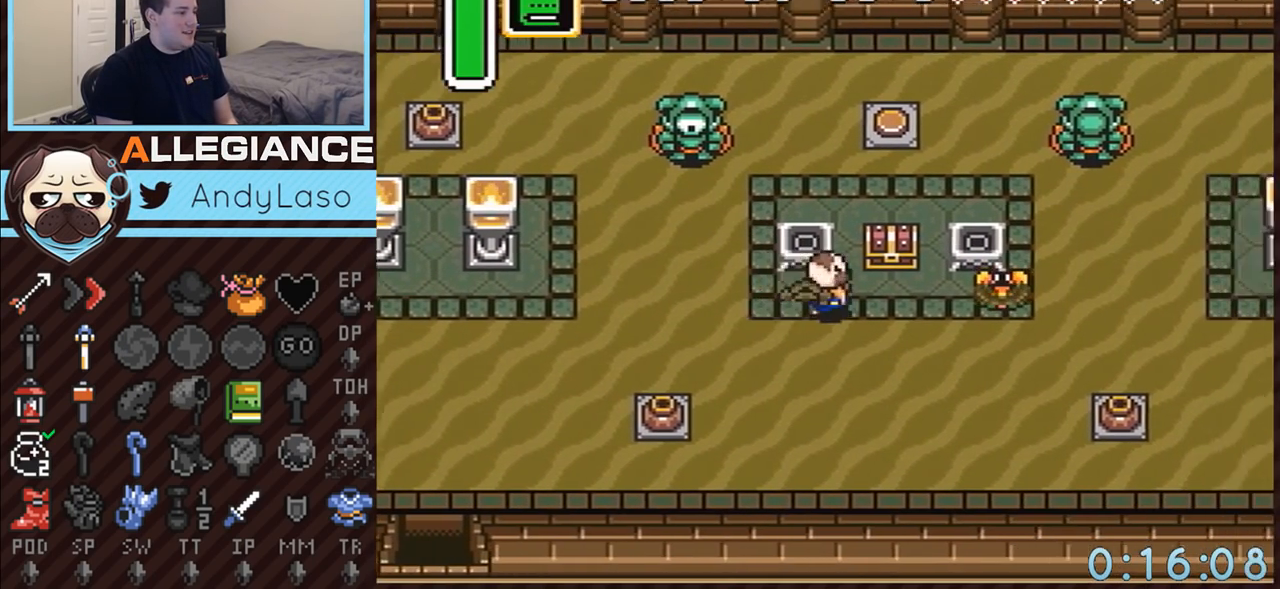
{"buttons": ["A"], "events": [[183, "DPAD_RIGHT", "up"], [183, "DPAD_UP", "down"], [217, "A", "down"], [300, "DPAD_UP", "up"]]}
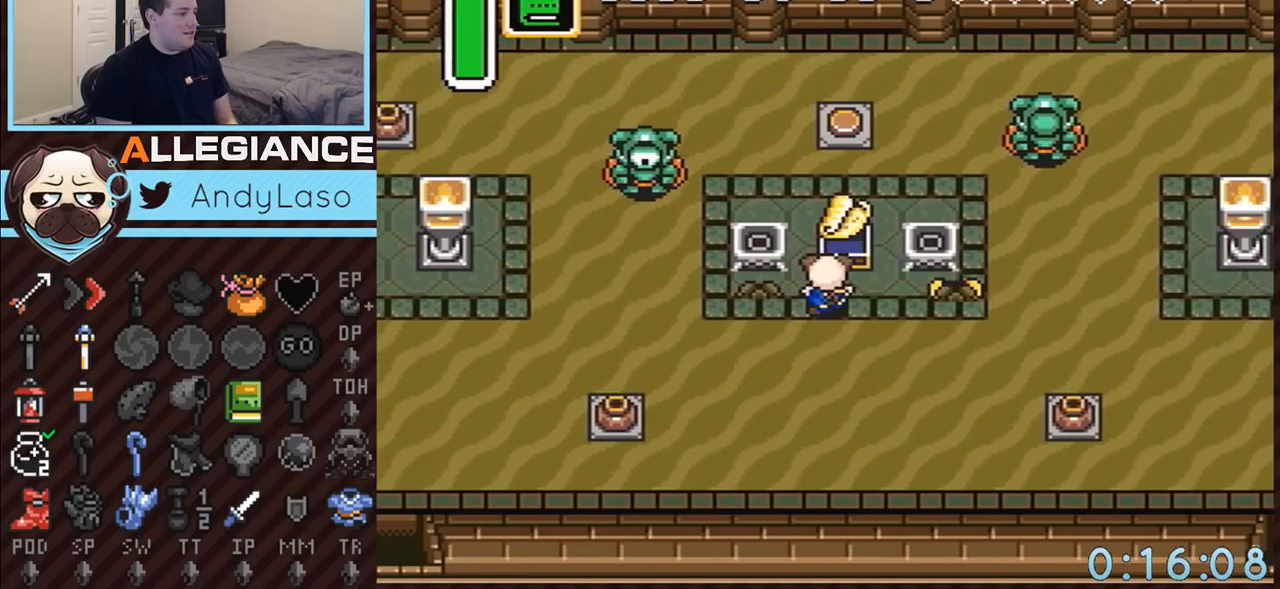
{"buttons": ["DPAD_RIGHT"], "events": [[50, "A", "up"], [100, "DPAD_RIGHT", "down"]]}
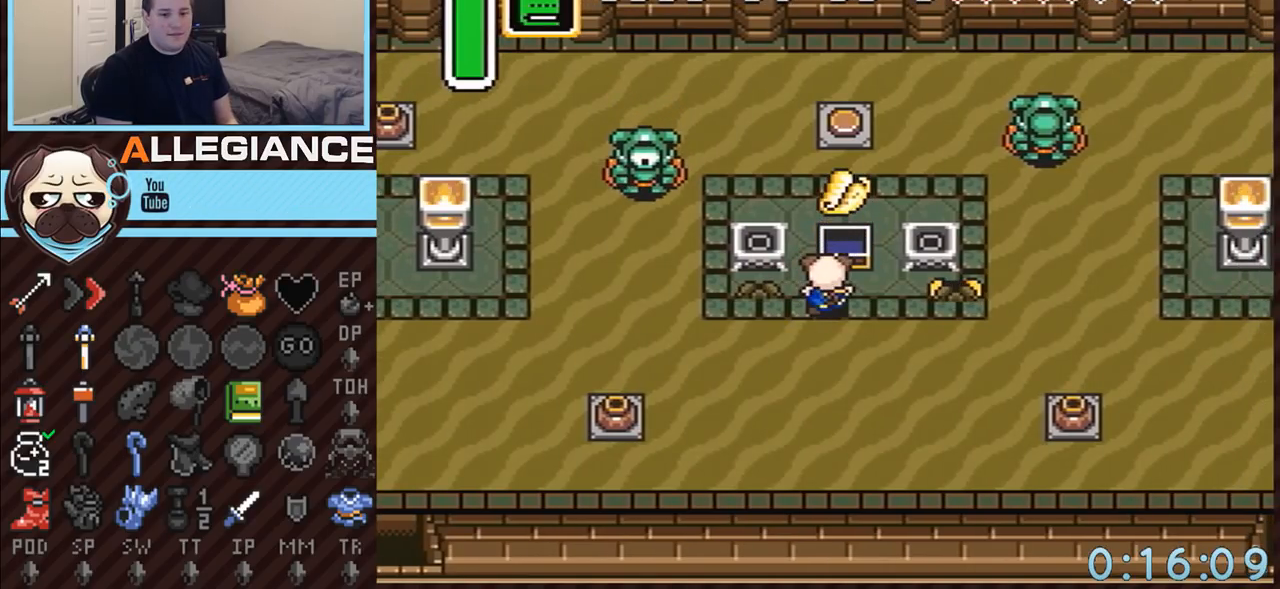
{"buttons": ["A", "DPAD_UP"], "events": [[367, "A", "down"], [500, "DPAD_RIGHT", "up"], [500, "DPAD_UP", "down"]]}
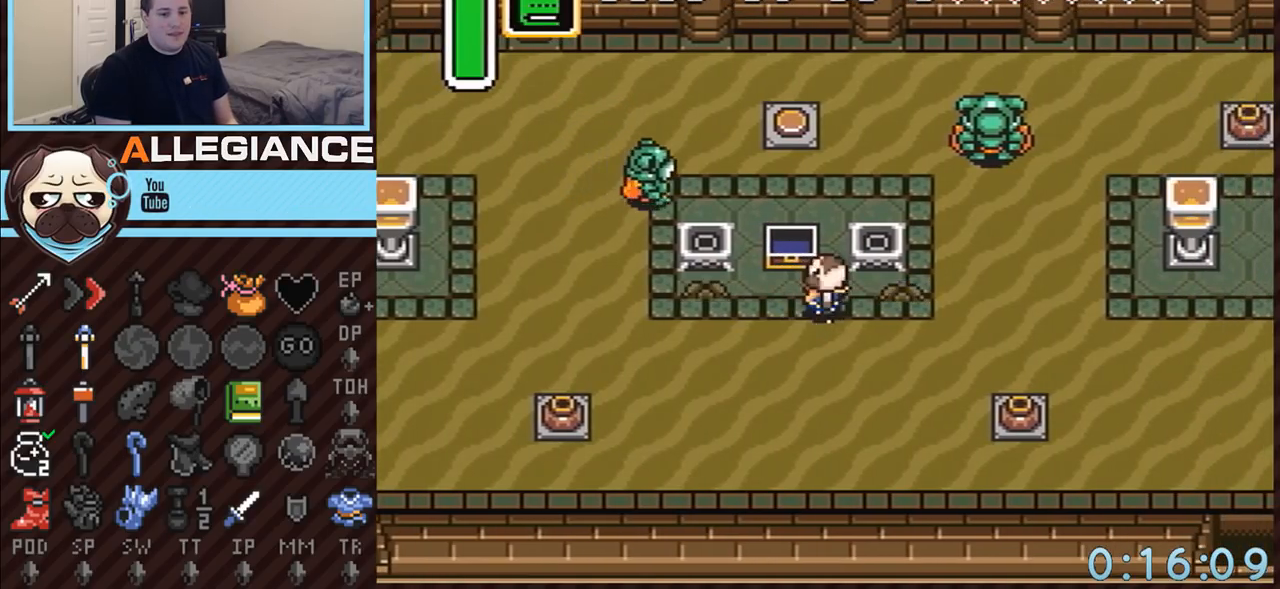
{"buttons": ["A"], "events": [[33, "DPAD_LEFT", "down"], [33, "DPAD_UP", "up"], [217, "DPAD_LEFT", "up"]]}
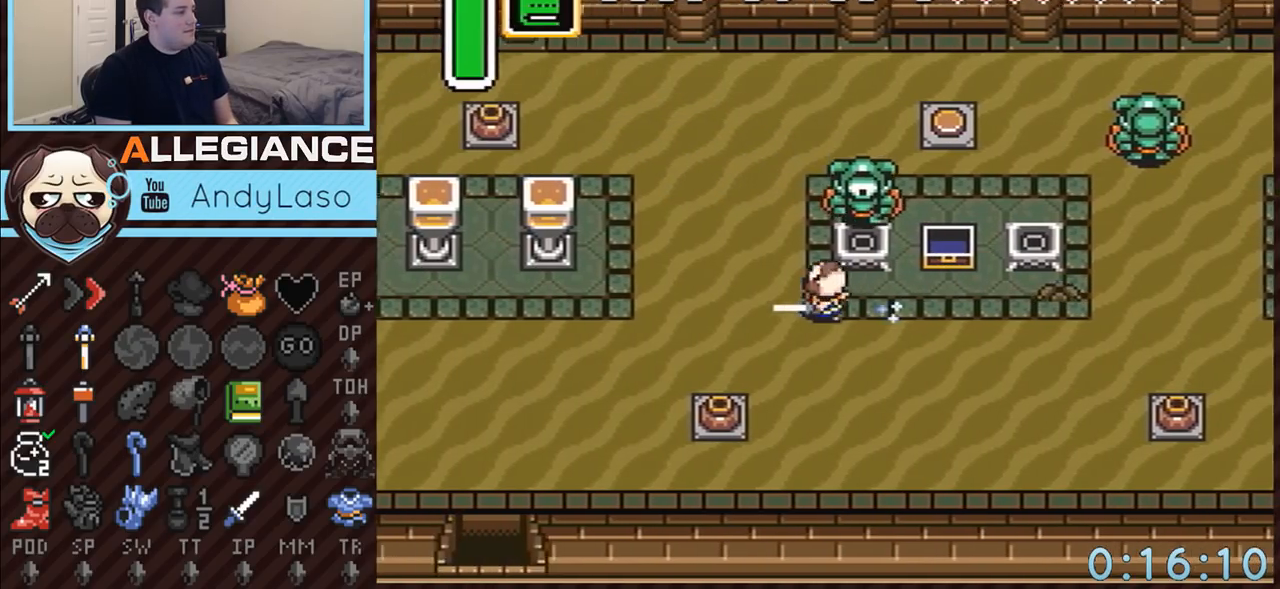
{"buttons": ["A", "DPAD_DOWN", "DPAD_LEFT"], "events": [[83, "A", "up"], [433, "DPAD_DOWN", "down"], [433, "DPAD_LEFT", "down"], [467, "A", "down"]]}
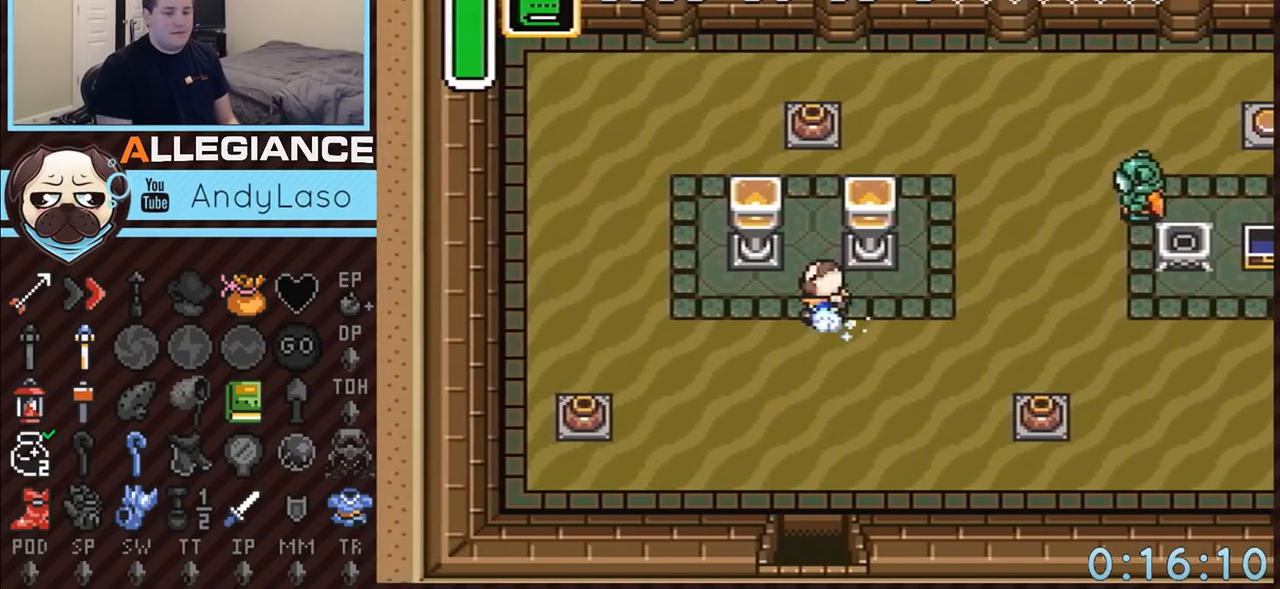
{"buttons": ["A"], "events": [[217, "DPAD_LEFT", "up"], [300, "DPAD_DOWN", "up"]]}
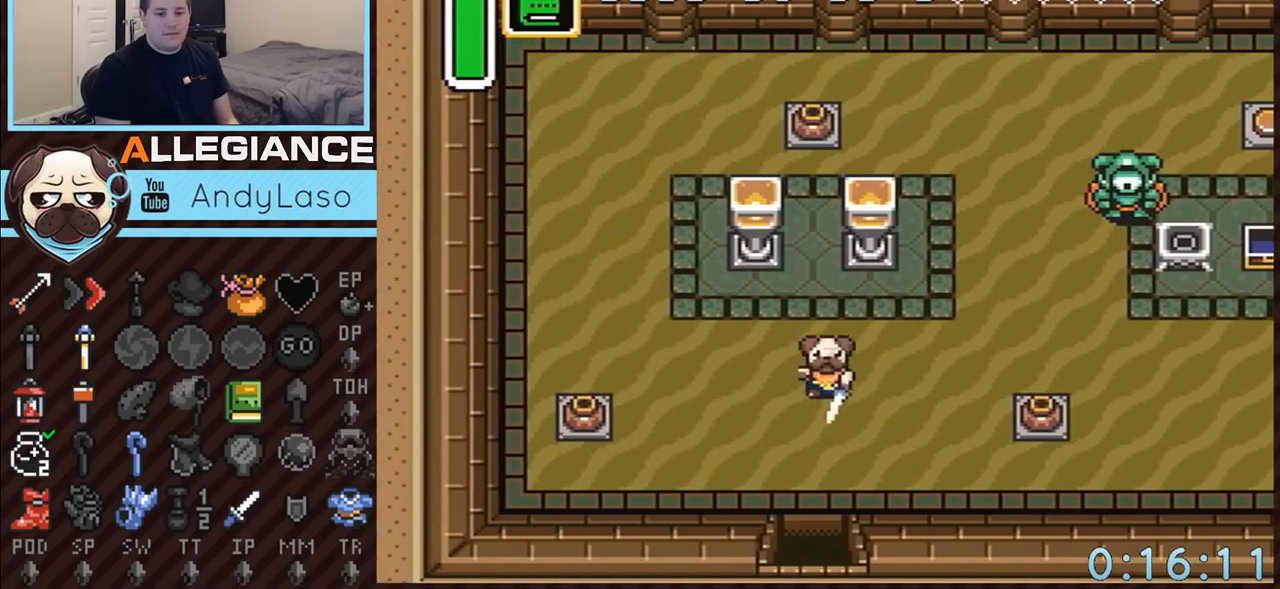
{"buttons": ["A"], "events": []}
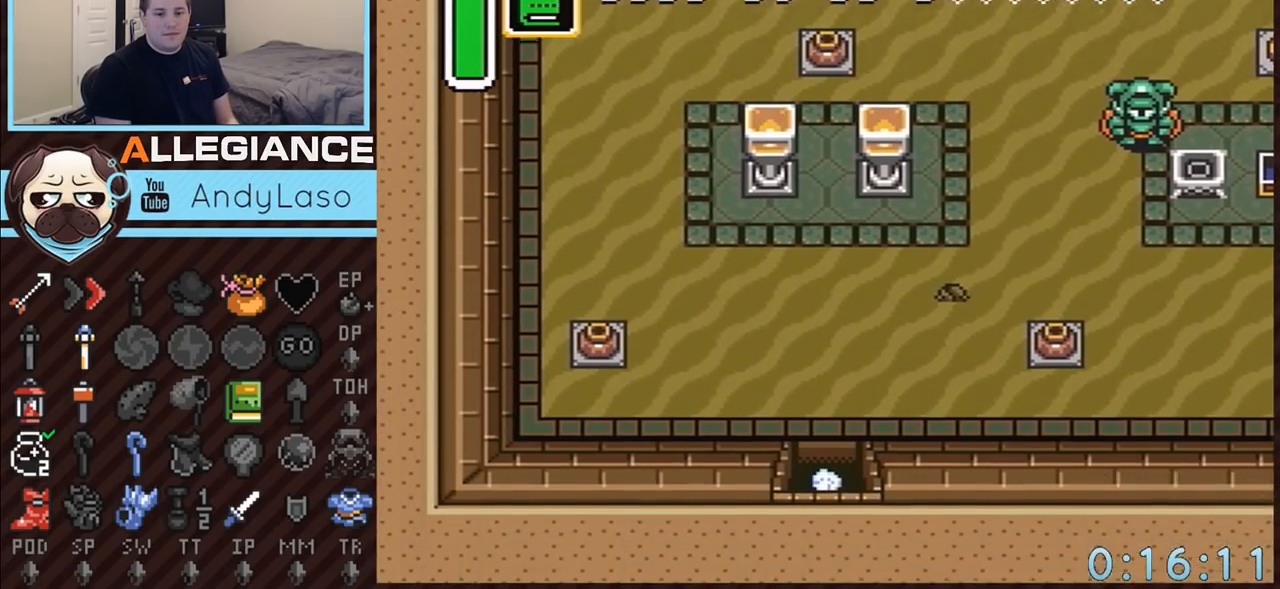
{"buttons": ["A"], "events": []}
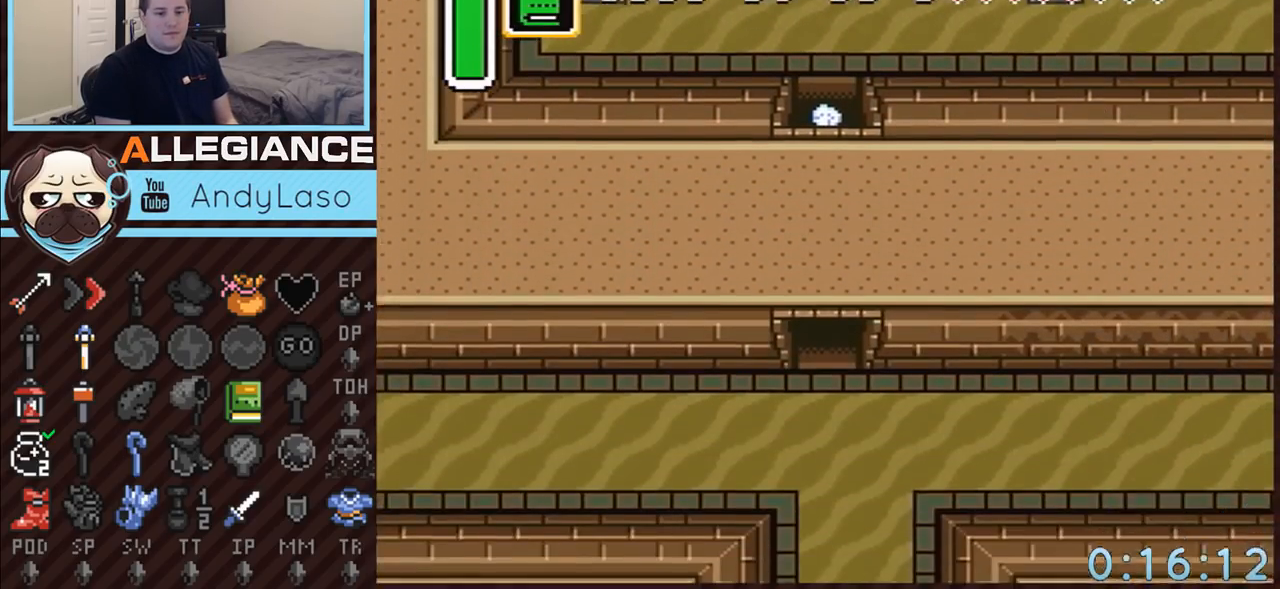
{"buttons": ["DPAD_DOWN", "DPAD_LEFT"], "events": [[150, "A", "up"], [183, "DPAD_DOWN", "down"], [217, "DPAD_LEFT", "down"]]}
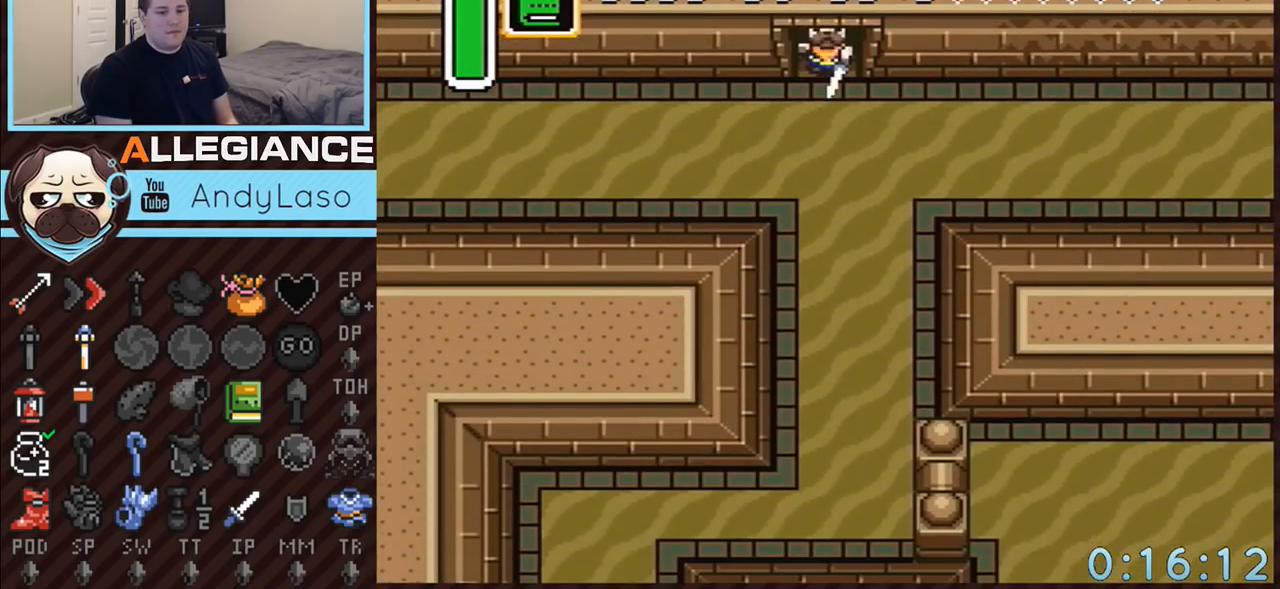
{"buttons": ["A", "DPAD_LEFT"], "events": [[283, "DPAD_DOWN", "up"], [467, "A", "down"]]}
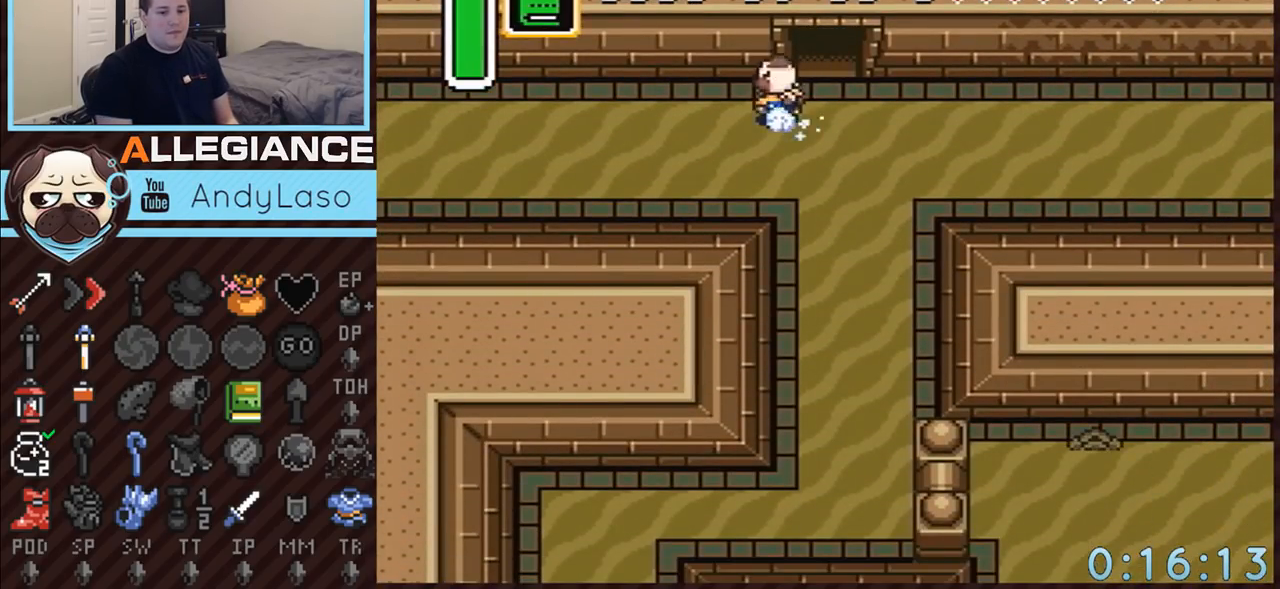
{"buttons": ["A"], "events": [[250, "DPAD_LEFT", "up"]]}
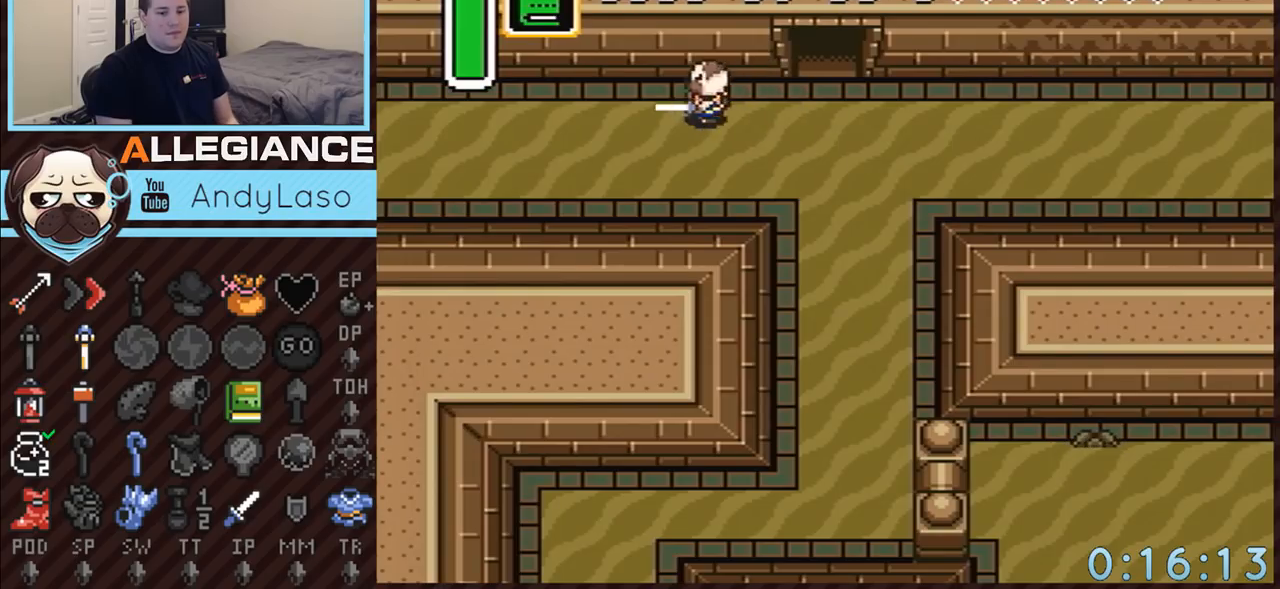
{"buttons": ["A"], "events": []}
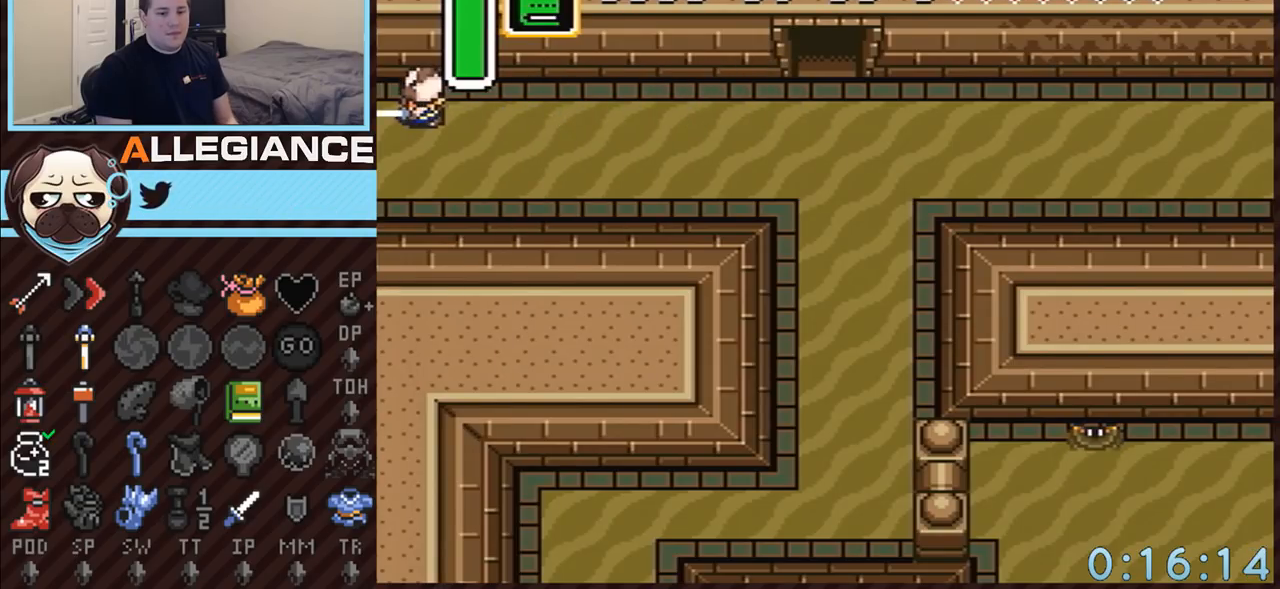
{"buttons": ["A"], "events": []}
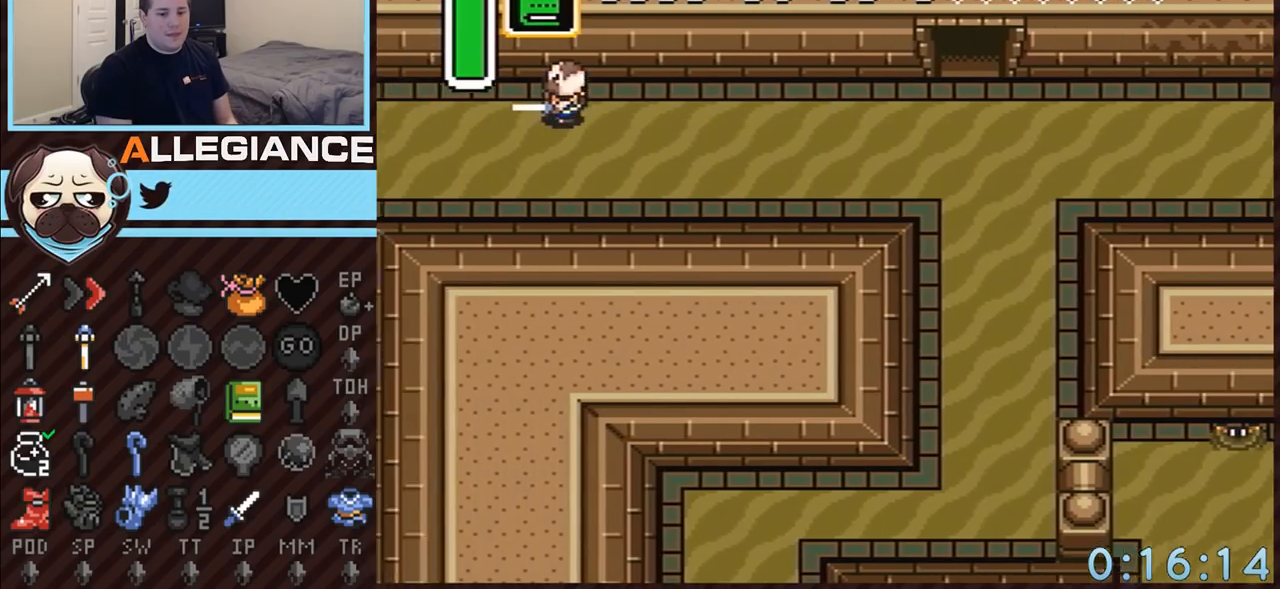
{"buttons": ["DPAD_UP", "DPAD_LEFT"], "events": [[150, "DPAD_LEFT", "down"], [217, "DPAD_UP", "down"], [333, "A", "up"]]}
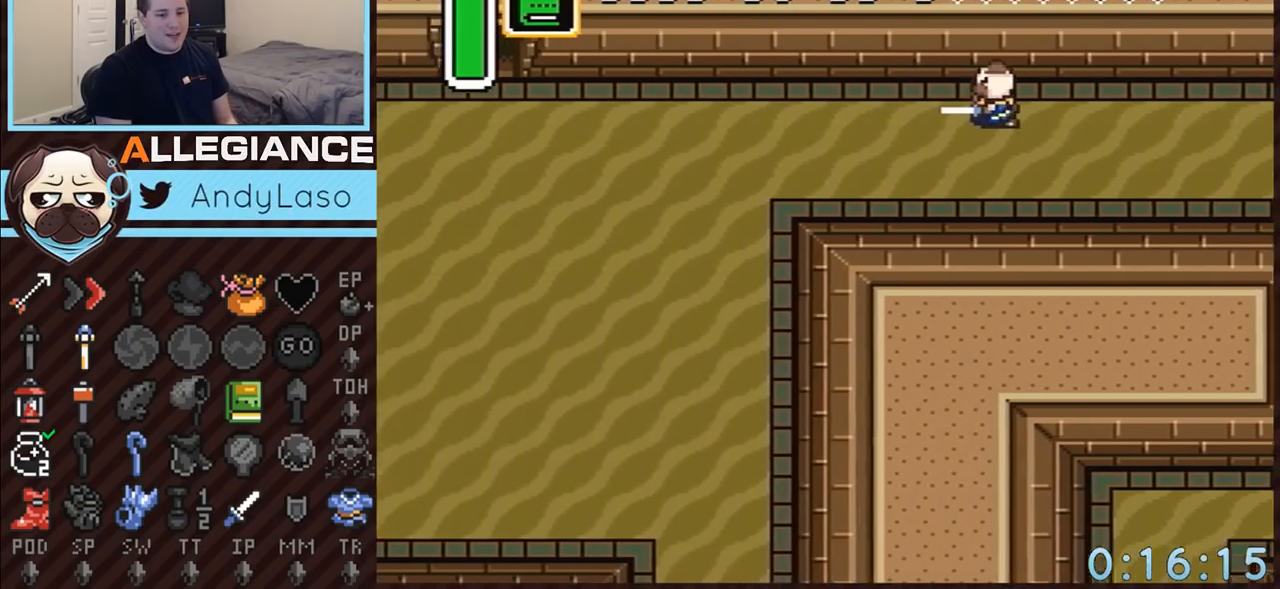
{"buttons": ["DPAD_UP", "DPAD_LEFT"], "events": []}
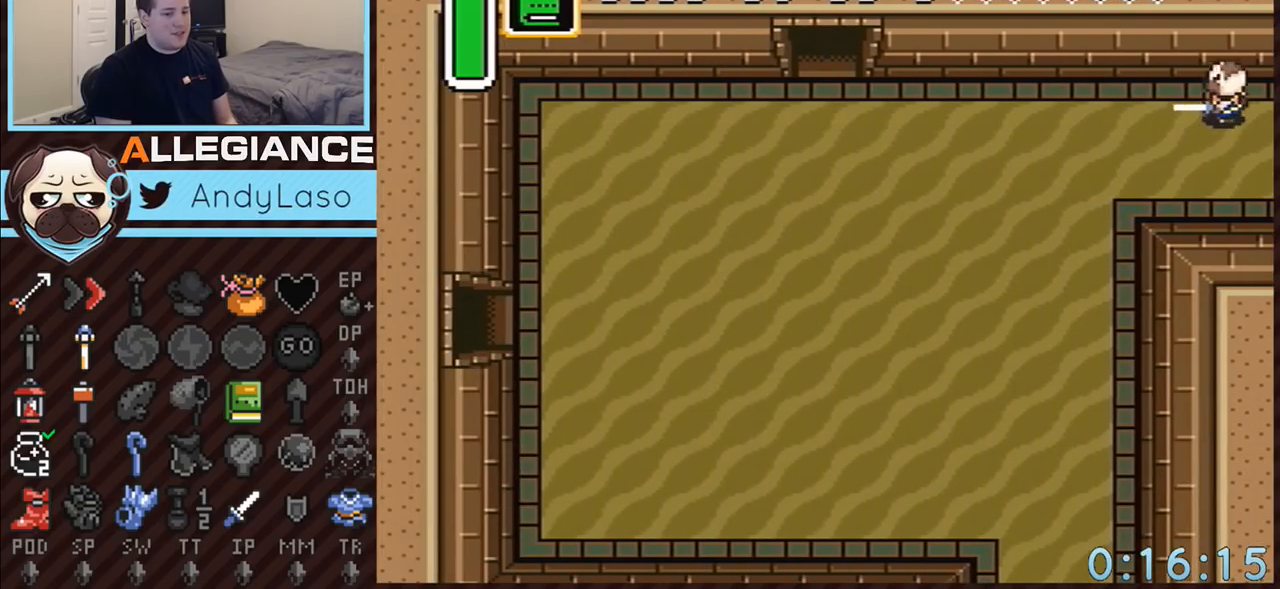
{"buttons": ["A"], "events": [[133, "DPAD_UP", "up"], [183, "A", "down"], [350, "DPAD_LEFT", "up"]]}
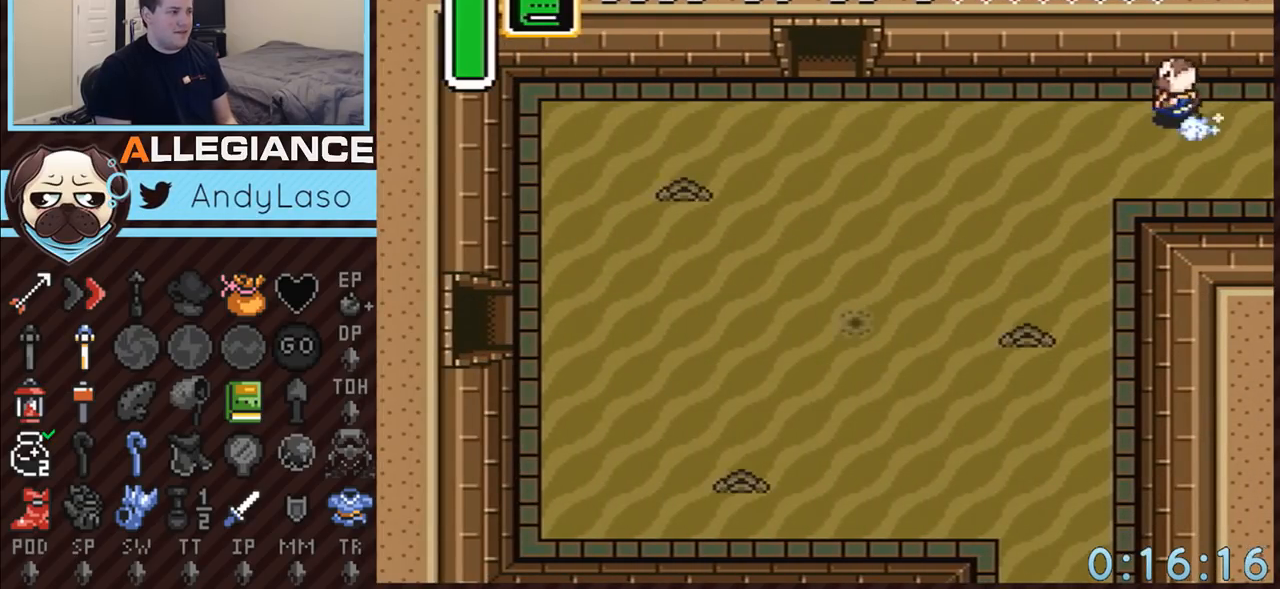
{"buttons": ["A"], "events": []}
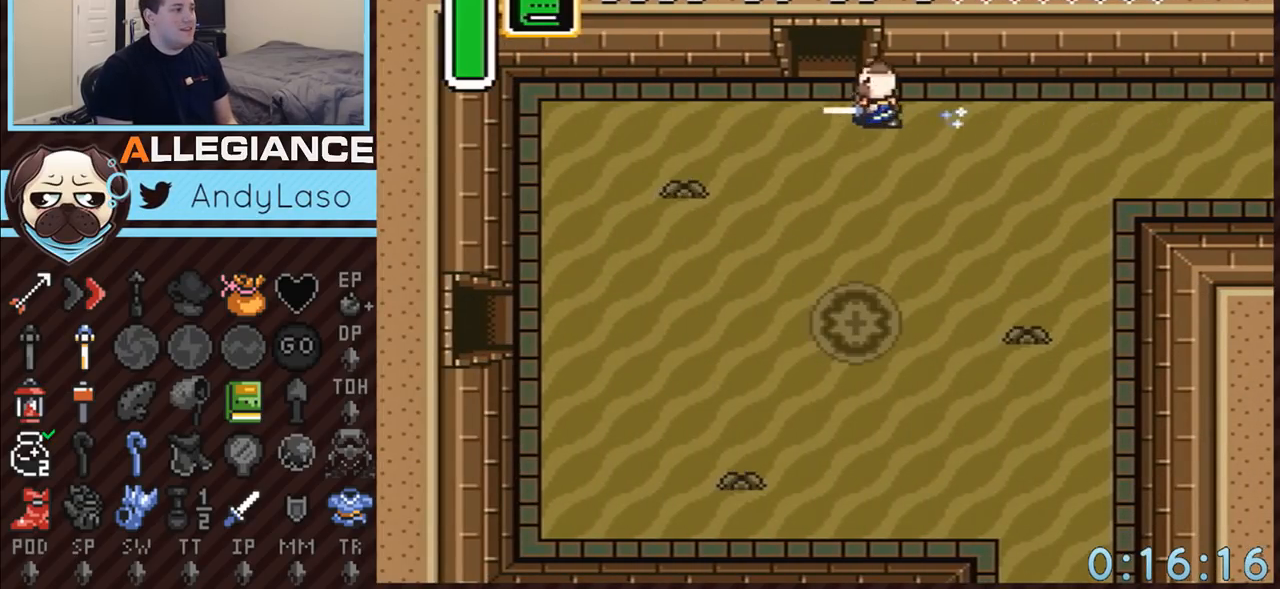
{"buttons": ["A", "DPAD_UP"], "events": [[100, "DPAD_UP", "down"]]}